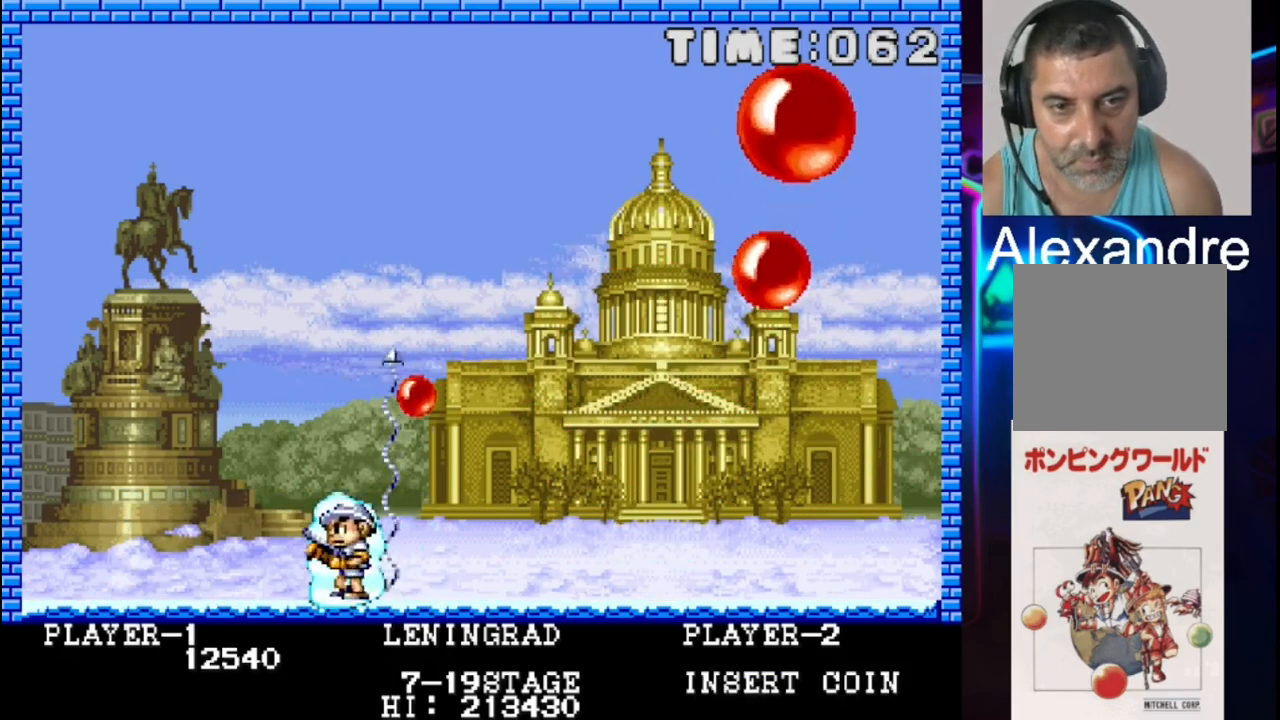
Gameplay with a controller (Xbox layout); each line is a JSON object with the inputs held at the frame after it. "events" lists button and stick changes between this image and that frame as [ms after this image, input, new state], when the widget could be followed in between. Not read: left_stick right_stick.
{"buttons": [], "events": [[67, "DPAD_LEFT", "up"], [200, "X", "down"], [383, "X", "up"]]}
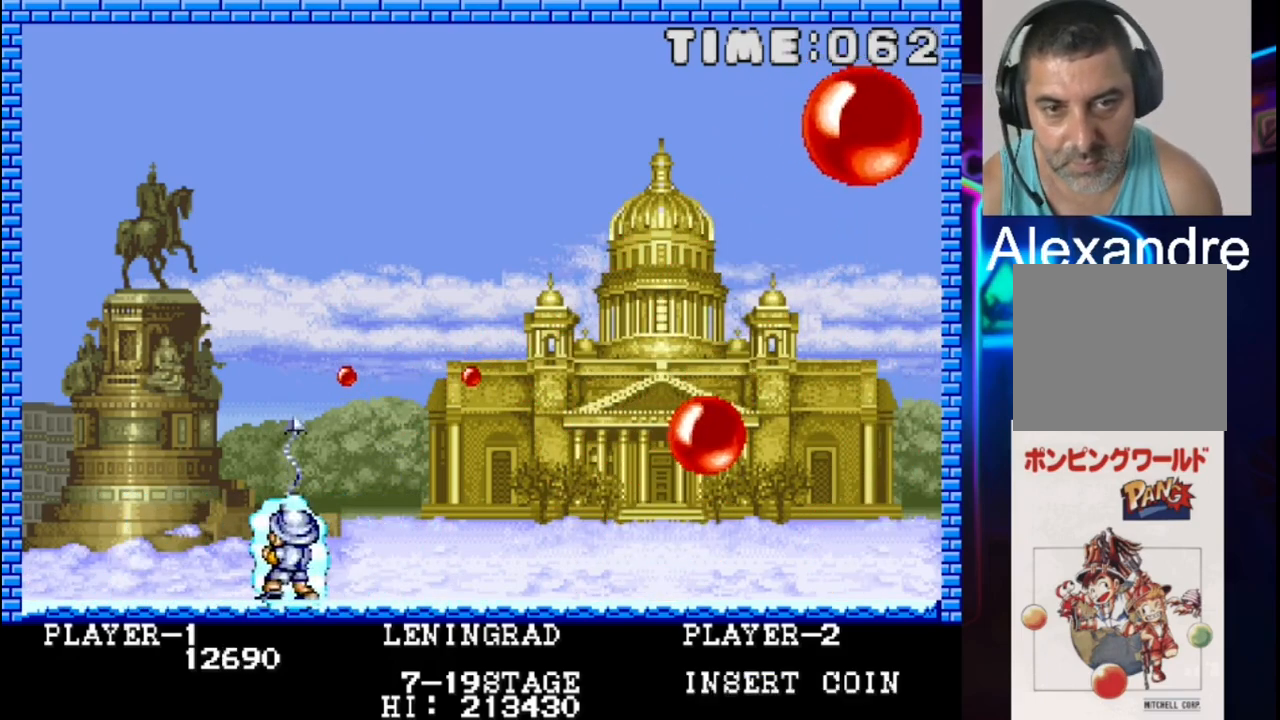
{"buttons": ["DPAD_RIGHT"], "events": [[33, "DPAD_LEFT", "down"], [100, "DPAD_LEFT", "up"], [167, "DPAD_RIGHT", "down"]]}
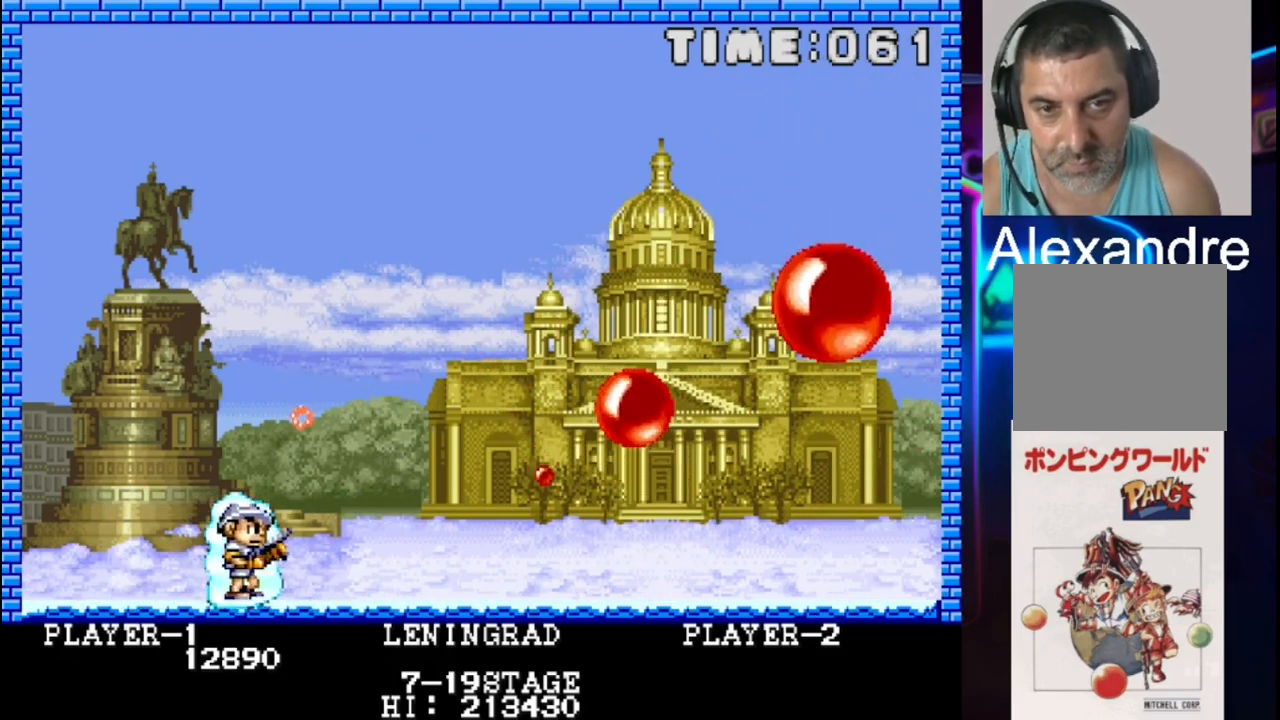
{"buttons": ["DPAD_RIGHT"], "events": [[67, "DPAD_RIGHT", "up"], [200, "DPAD_RIGHT", "down"]]}
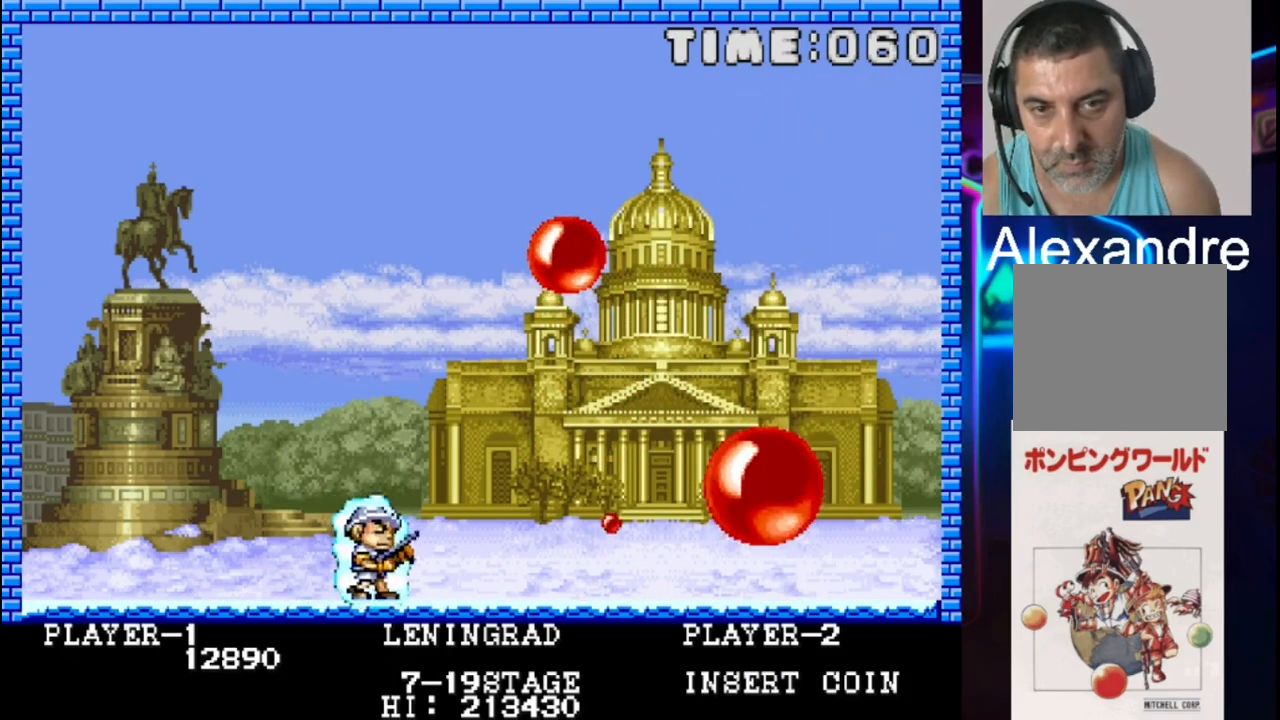
{"buttons": [], "events": [[100, "DPAD_RIGHT", "up"], [233, "DPAD_LEFT", "down"], [233, "X", "down"], [300, "DPAD_UP", "down"], [367, "DPAD_UP", "up"], [367, "X", "up"], [500, "DPAD_LEFT", "up"]]}
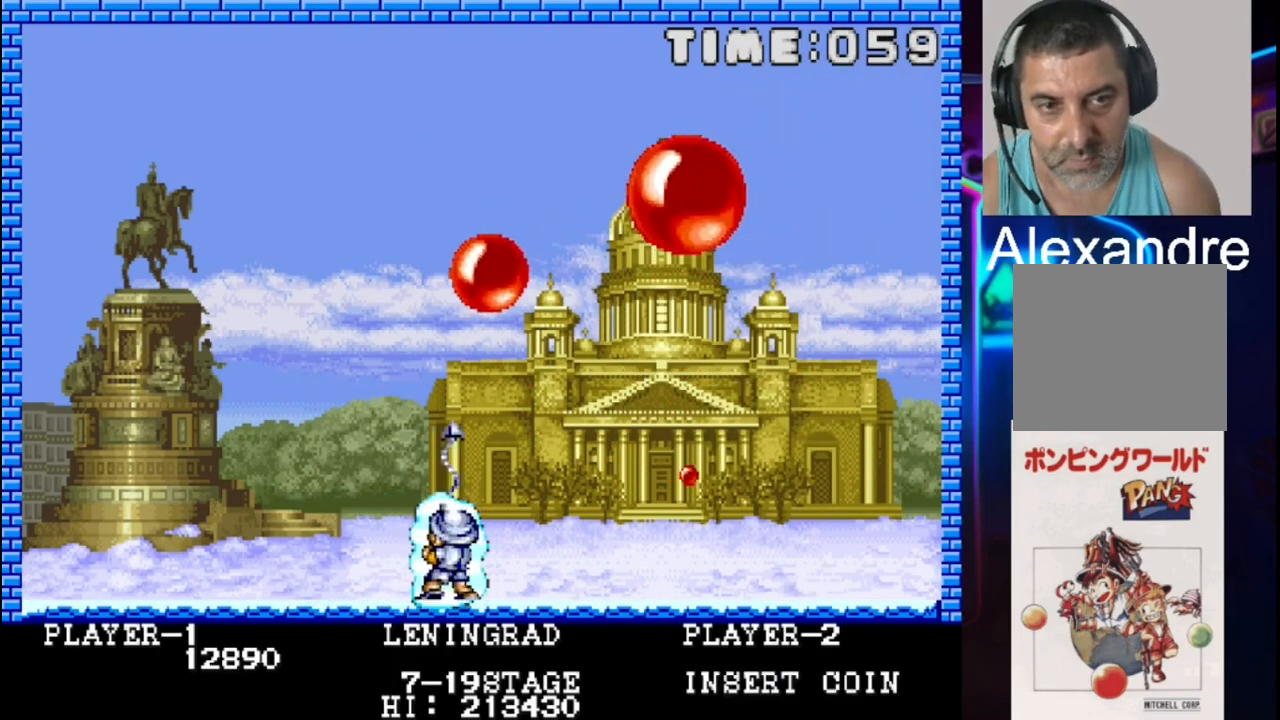
{"buttons": ["X"], "events": [[150, "DPAD_LEFT", "down"], [417, "X", "down"], [483, "DPAD_LEFT", "up"]]}
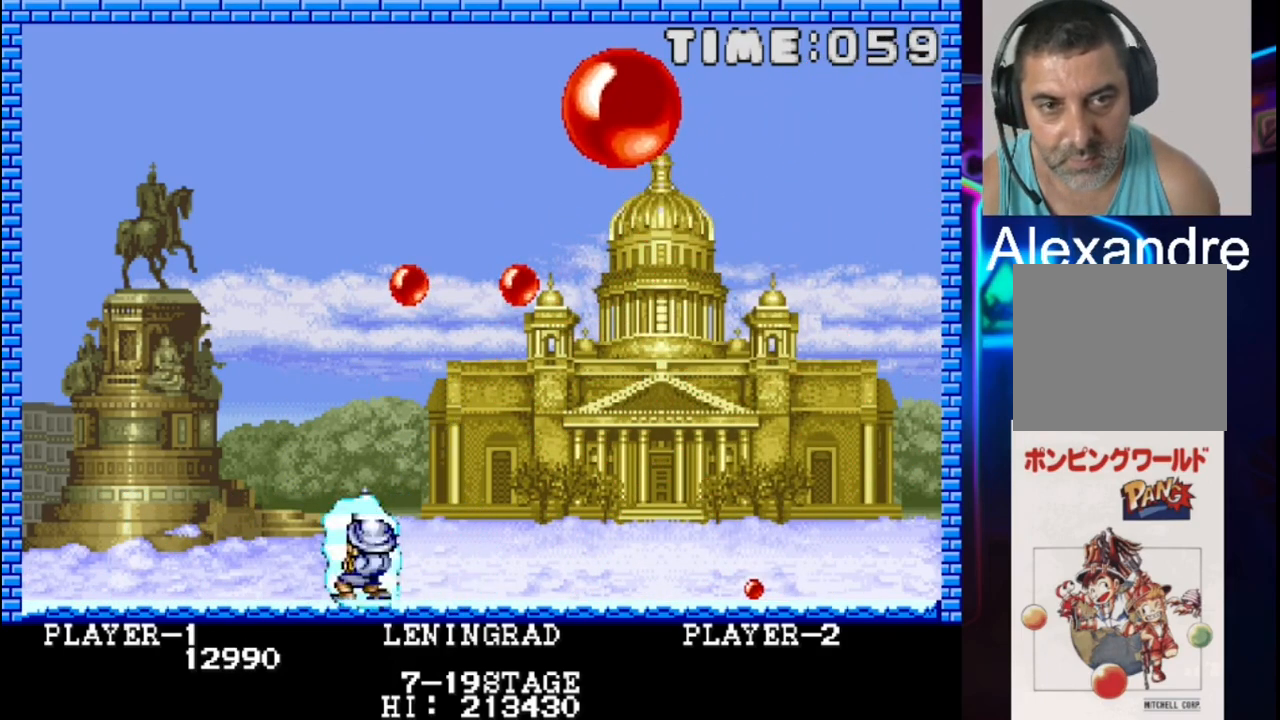
{"buttons": [], "events": [[50, "X", "up"], [117, "DPAD_LEFT", "down"], [250, "DPAD_LEFT", "up"]]}
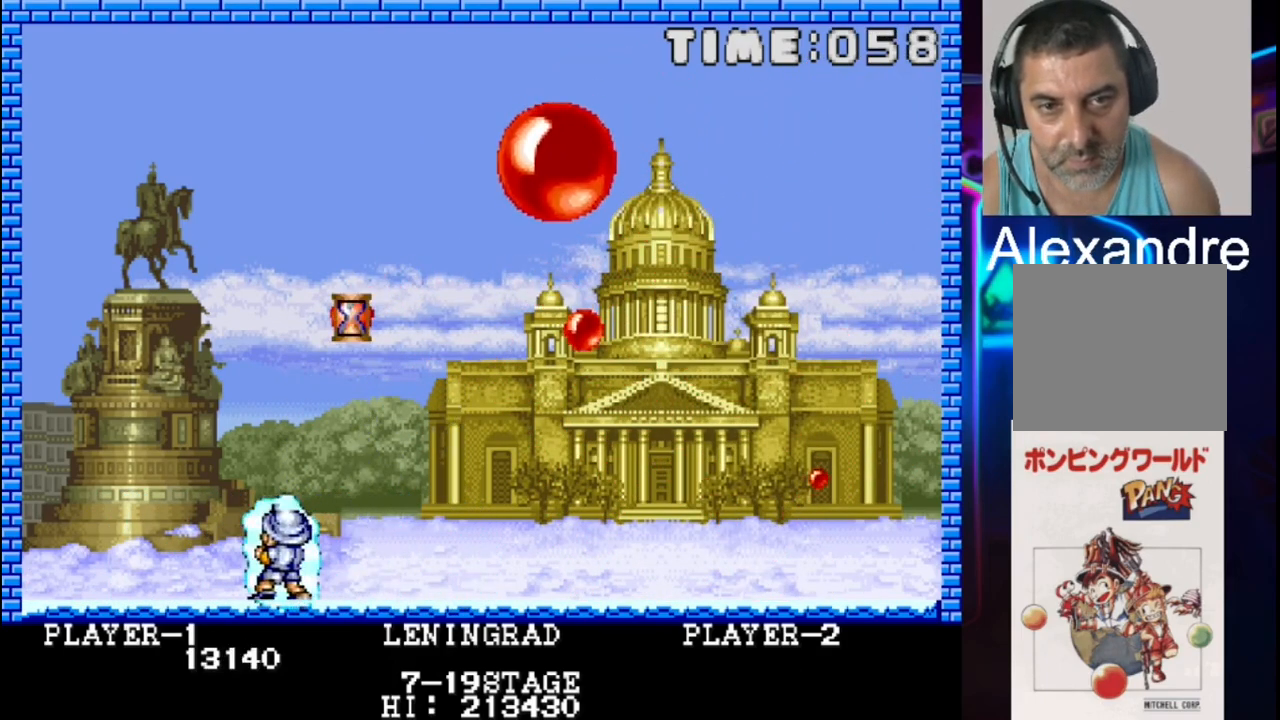
{"buttons": [], "events": [[83, "DPAD_LEFT", "down"], [217, "DPAD_LEFT", "up"], [417, "X", "down"], [483, "X", "up"]]}
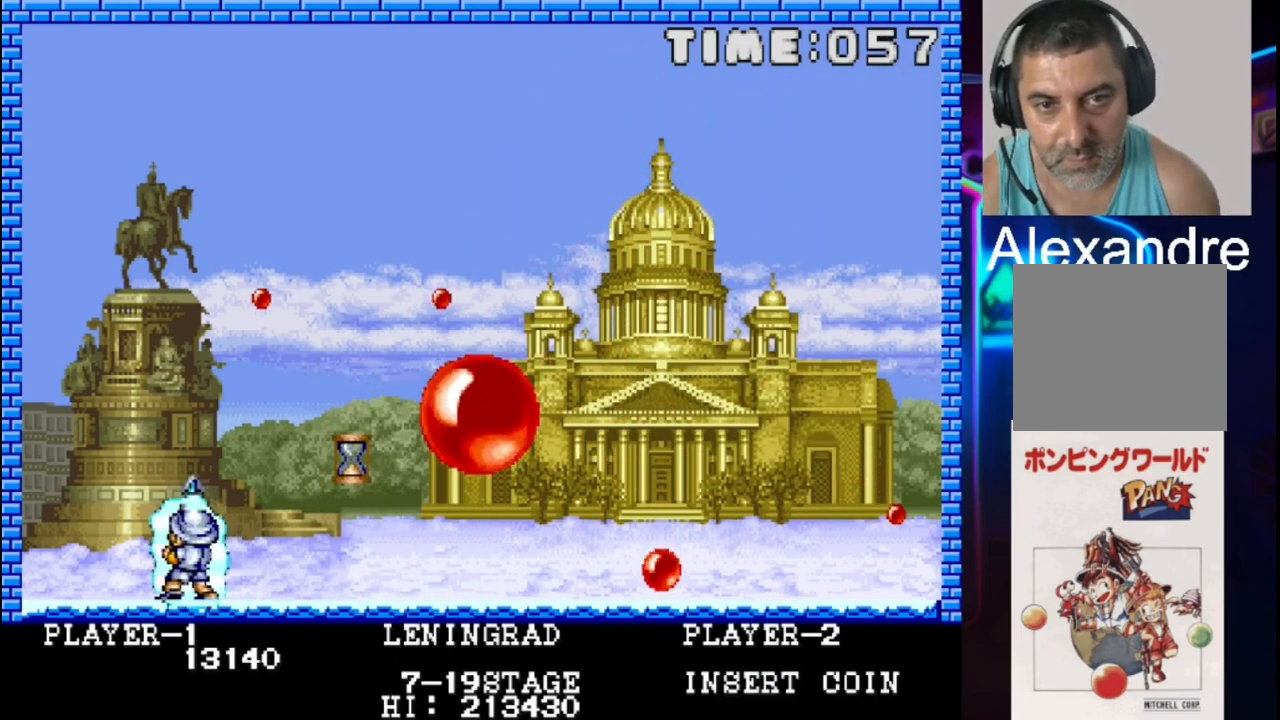
{"buttons": ["DPAD_LEFT"], "events": [[250, "DPAD_LEFT", "down"]]}
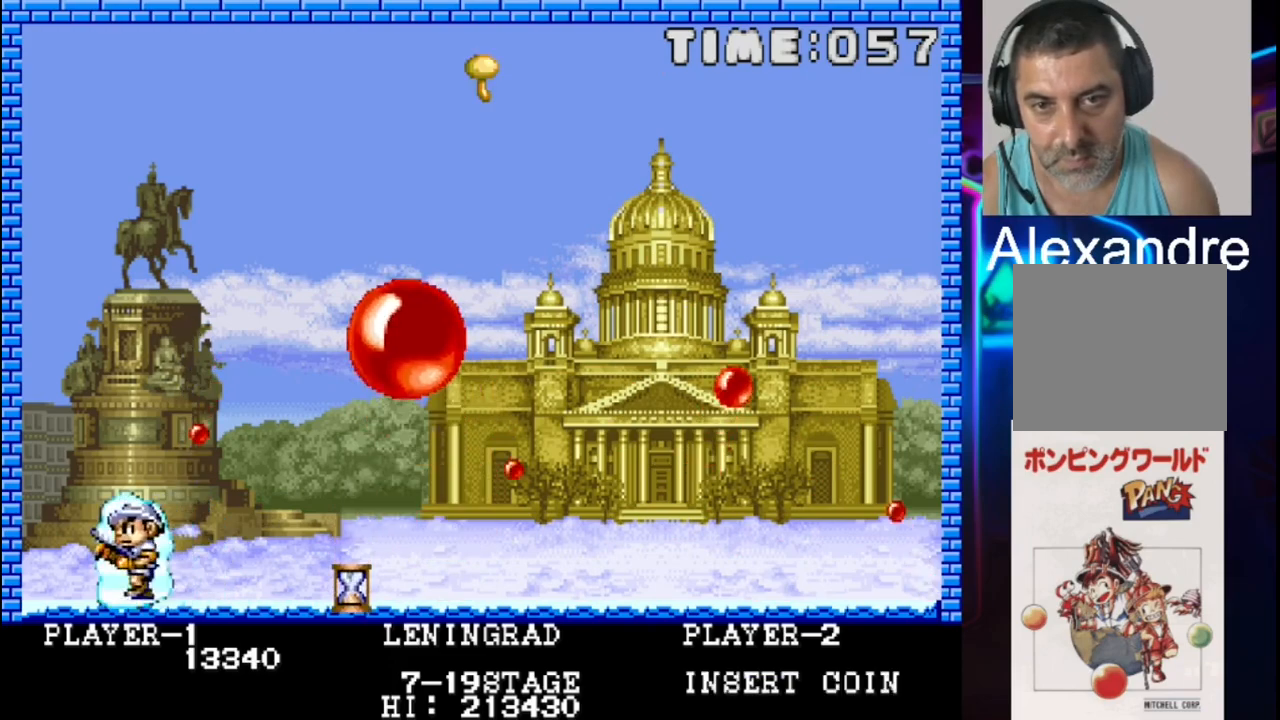
{"buttons": ["DPAD_RIGHT"], "events": [[67, "DPAD_LEFT", "up"], [200, "DPAD_RIGHT", "down"]]}
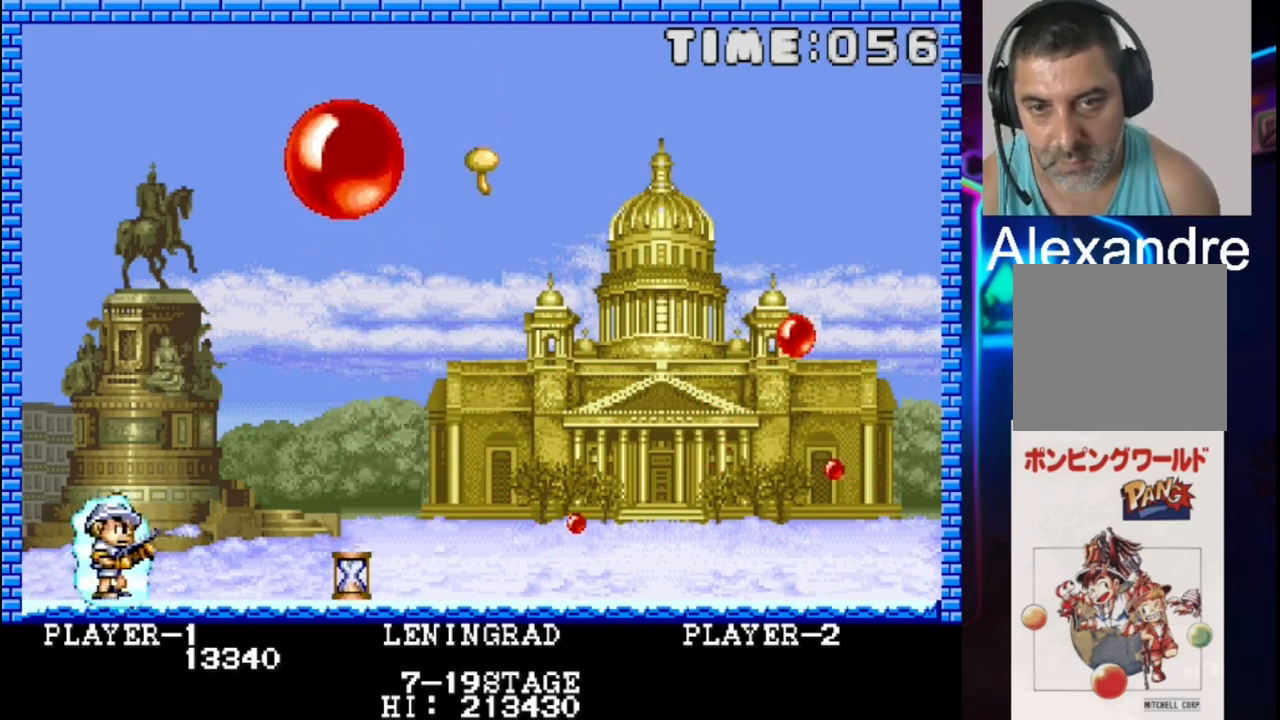
{"buttons": ["DPAD_RIGHT"], "events": []}
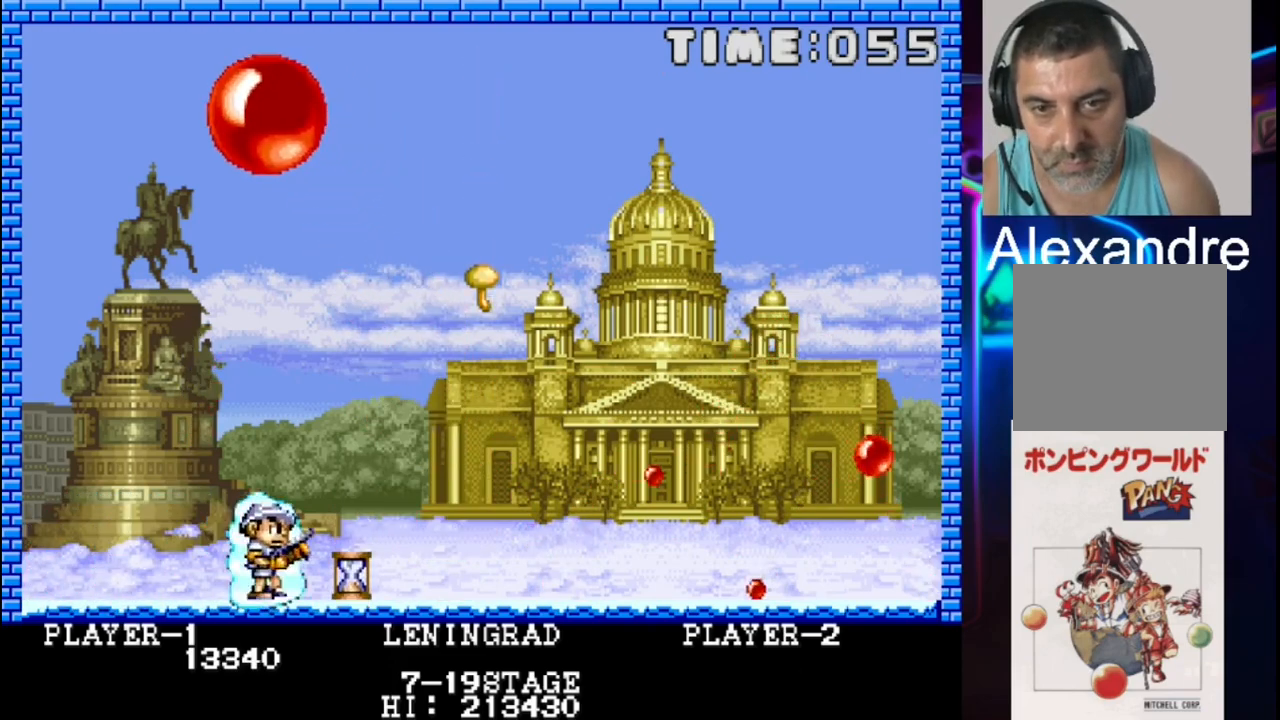
{"buttons": ["DPAD_RIGHT"], "events": []}
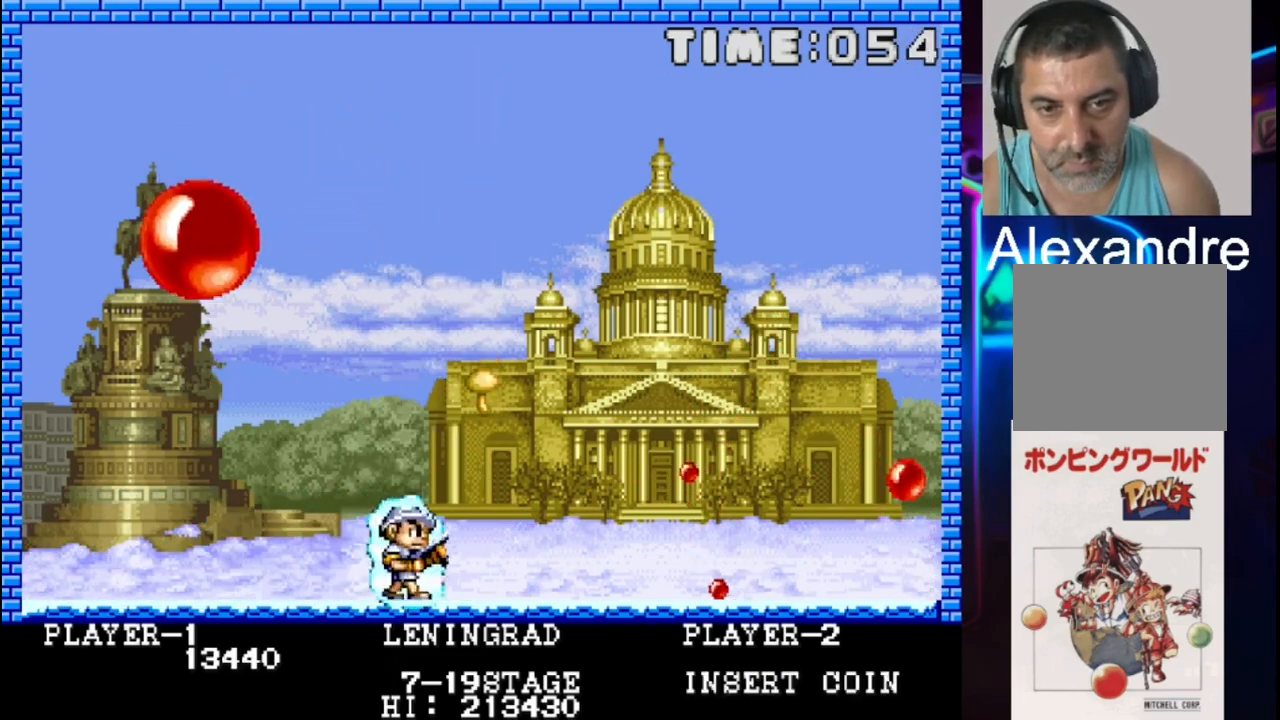
{"buttons": [], "events": [[100, "DPAD_RIGHT", "up"]]}
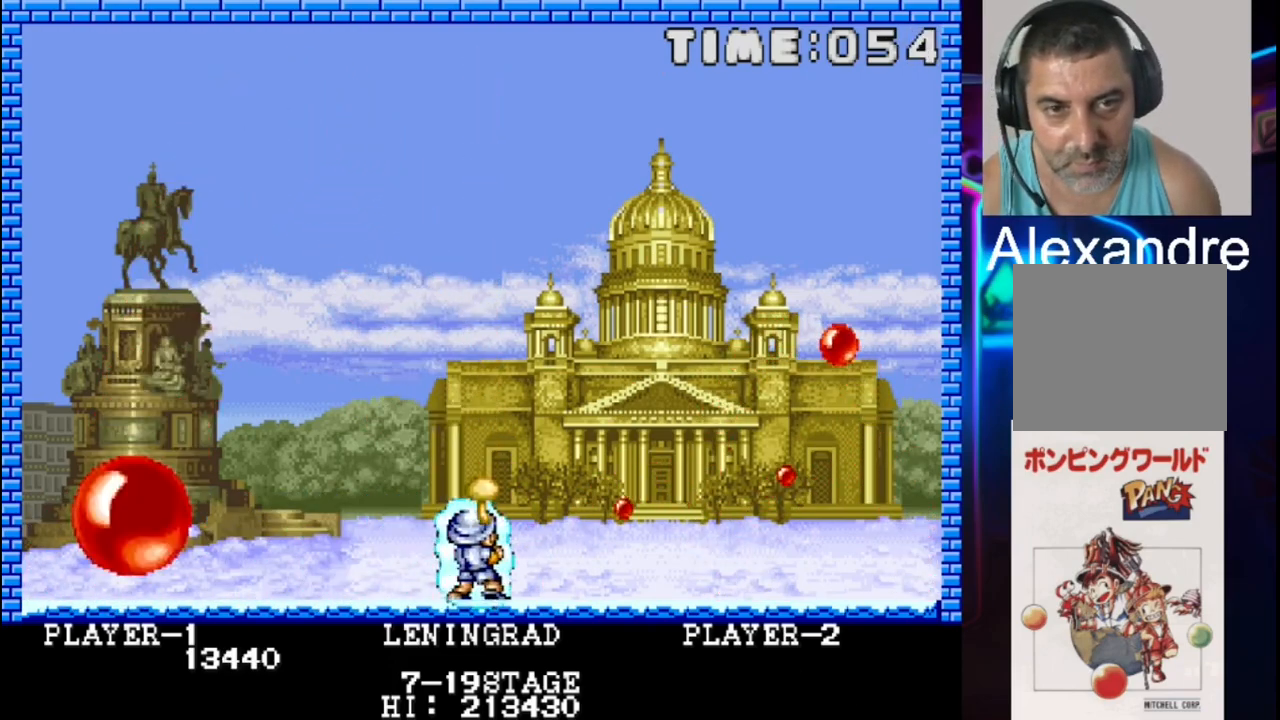
{"buttons": ["X"], "events": [[183, "DPAD_RIGHT", "down"], [250, "DPAD_RIGHT", "up"], [450, "X", "down"]]}
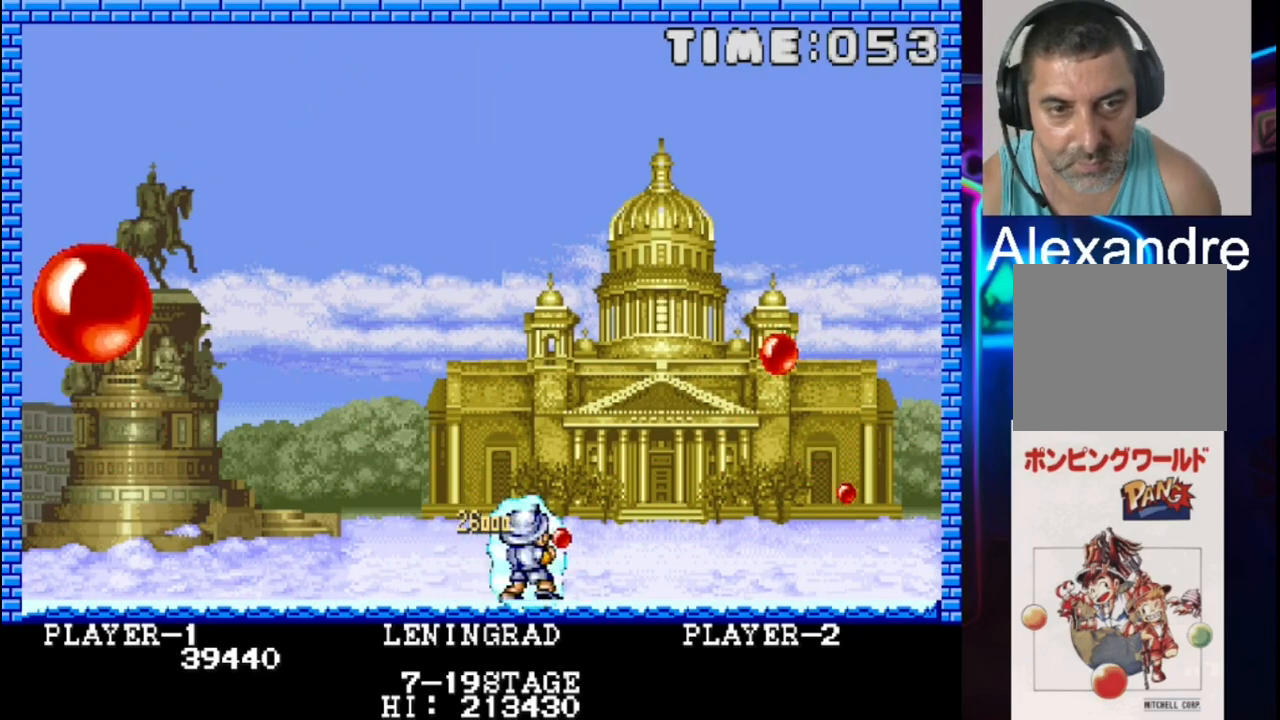
{"buttons": ["DPAD_RIGHT"], "events": [[83, "X", "up"], [483, "DPAD_RIGHT", "down"]]}
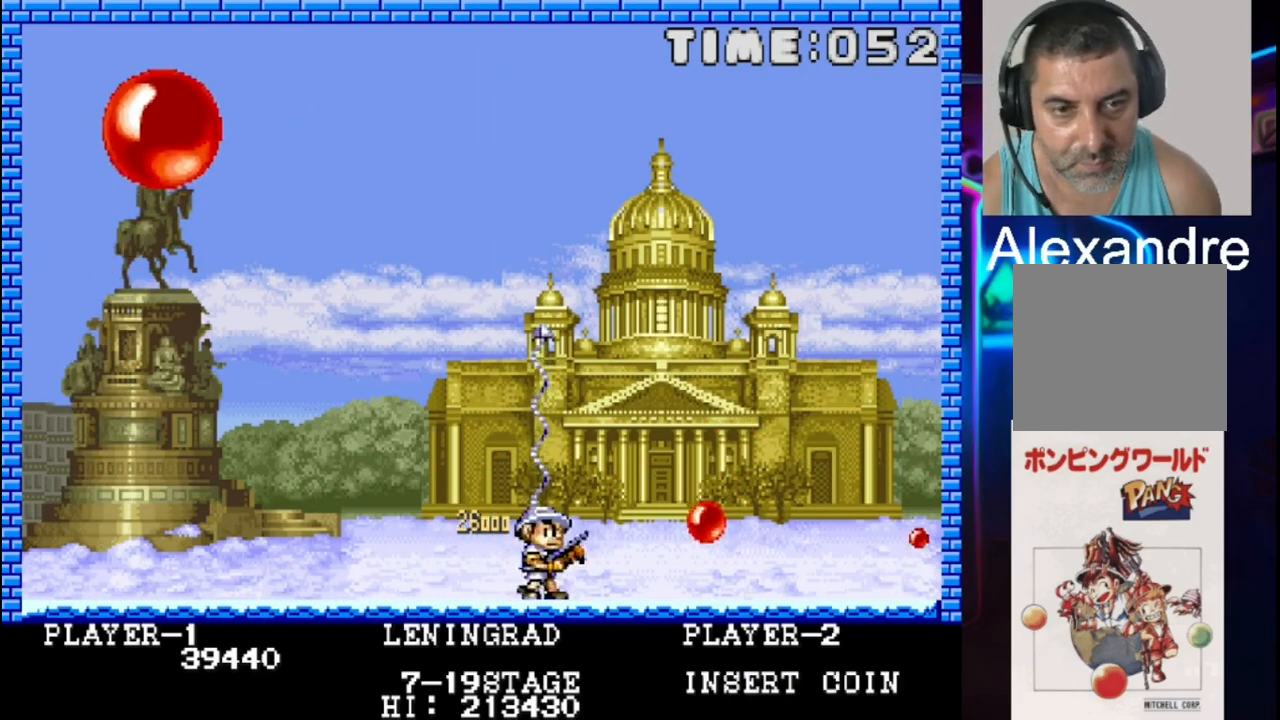
{"buttons": ["X"], "events": [[117, "DPAD_RIGHT", "up"], [450, "X", "down"]]}
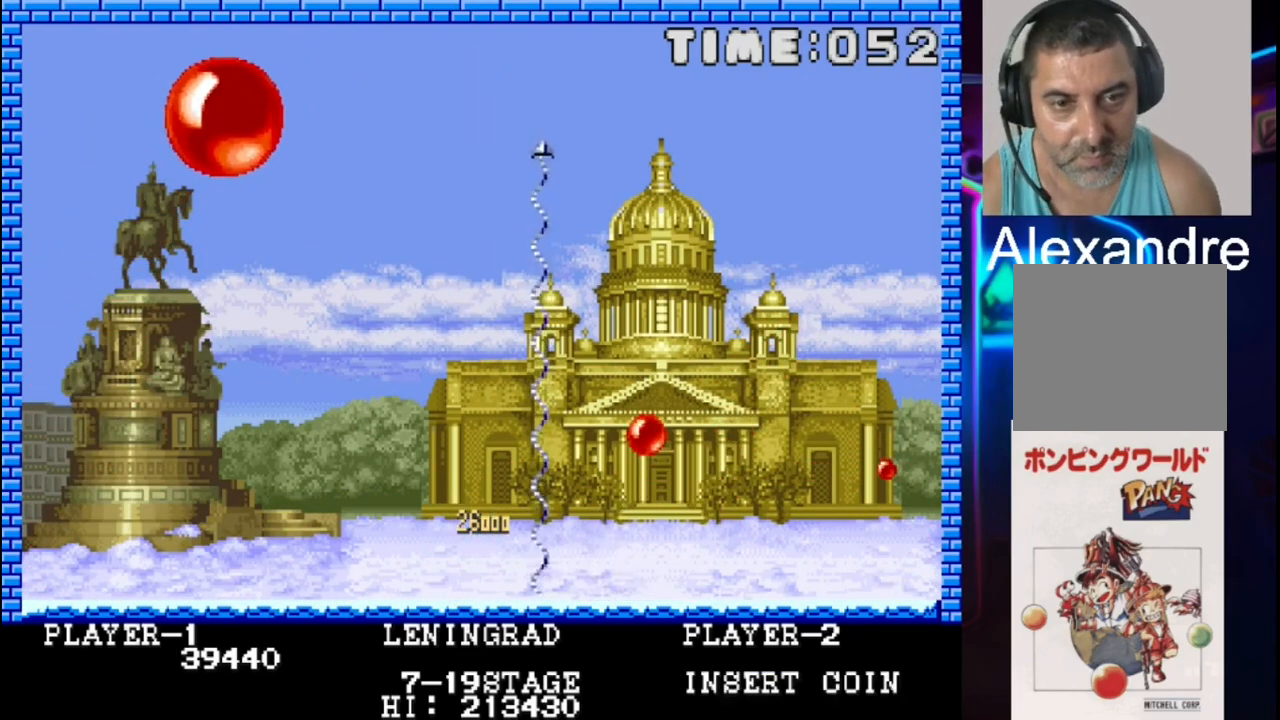
{"buttons": [], "events": [[83, "X", "up"]]}
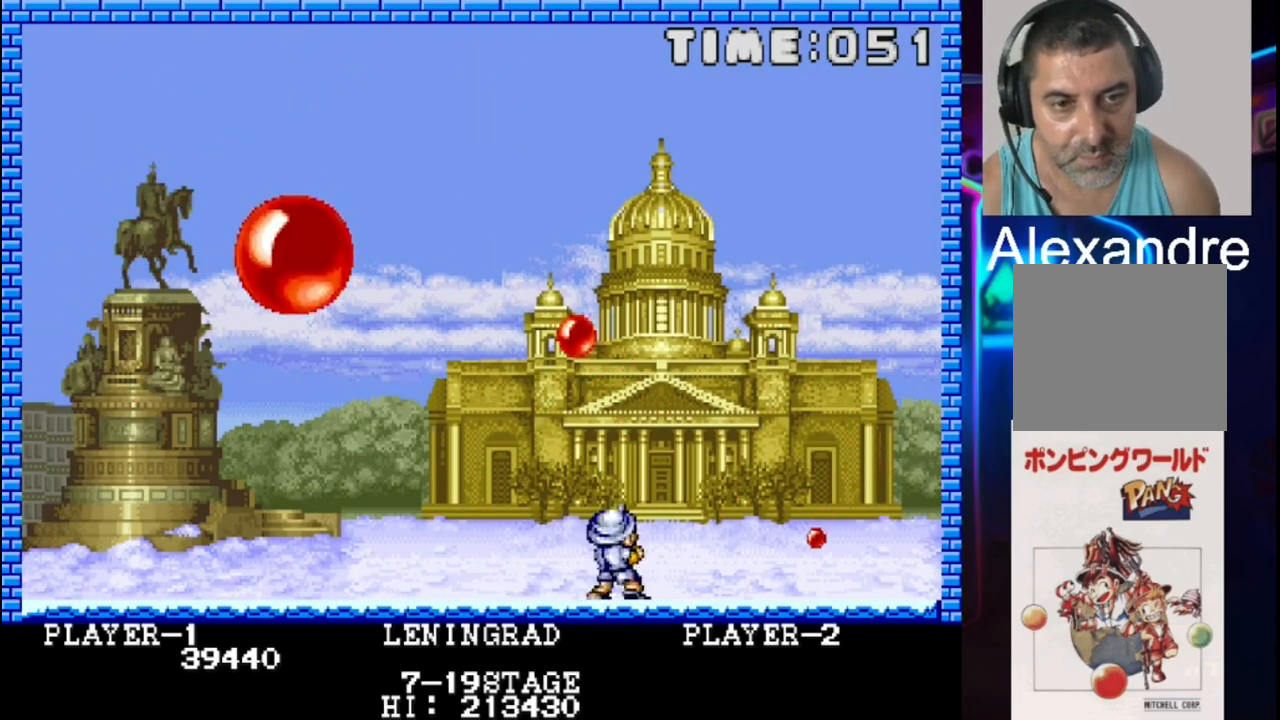
{"buttons": [], "events": [[183, "DPAD_RIGHT", "down"], [250, "DPAD_RIGHT", "up"]]}
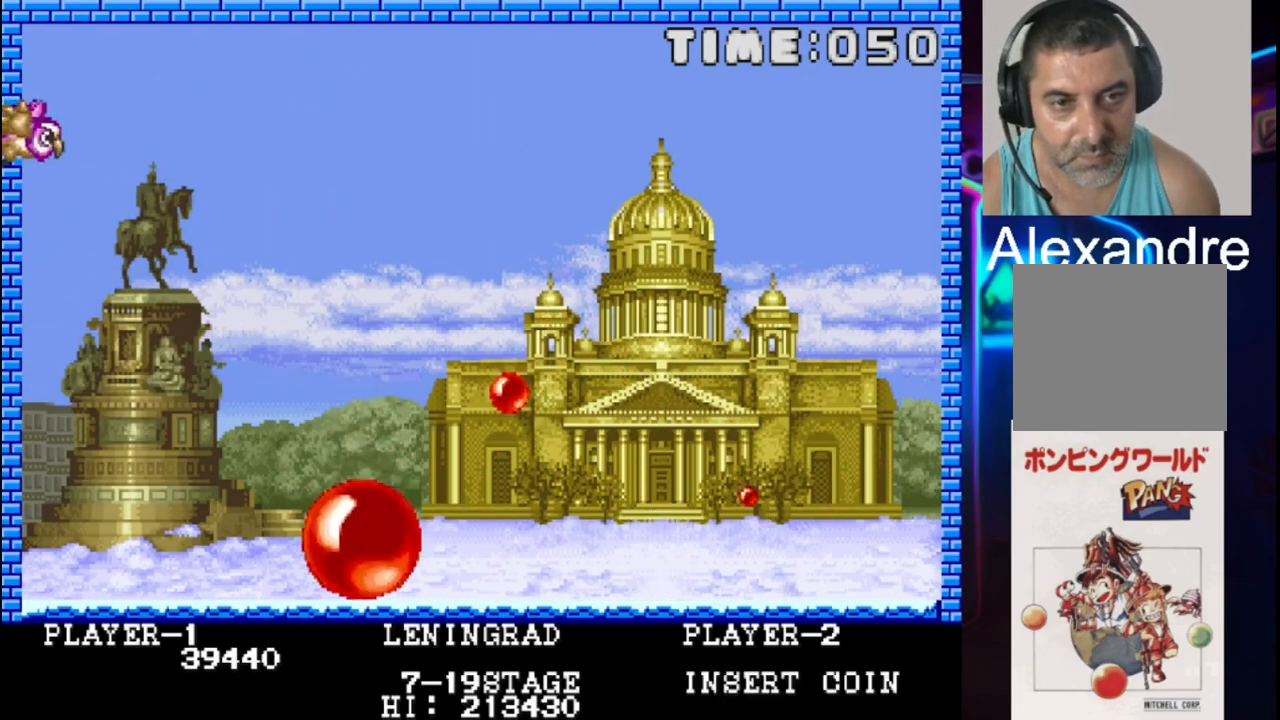
{"buttons": ["DPAD_LEFT"], "events": [[17, "DPAD_RIGHT", "down"], [83, "X", "down"], [150, "DPAD_RIGHT", "up"], [217, "X", "up"], [417, "DPAD_LEFT", "down"]]}
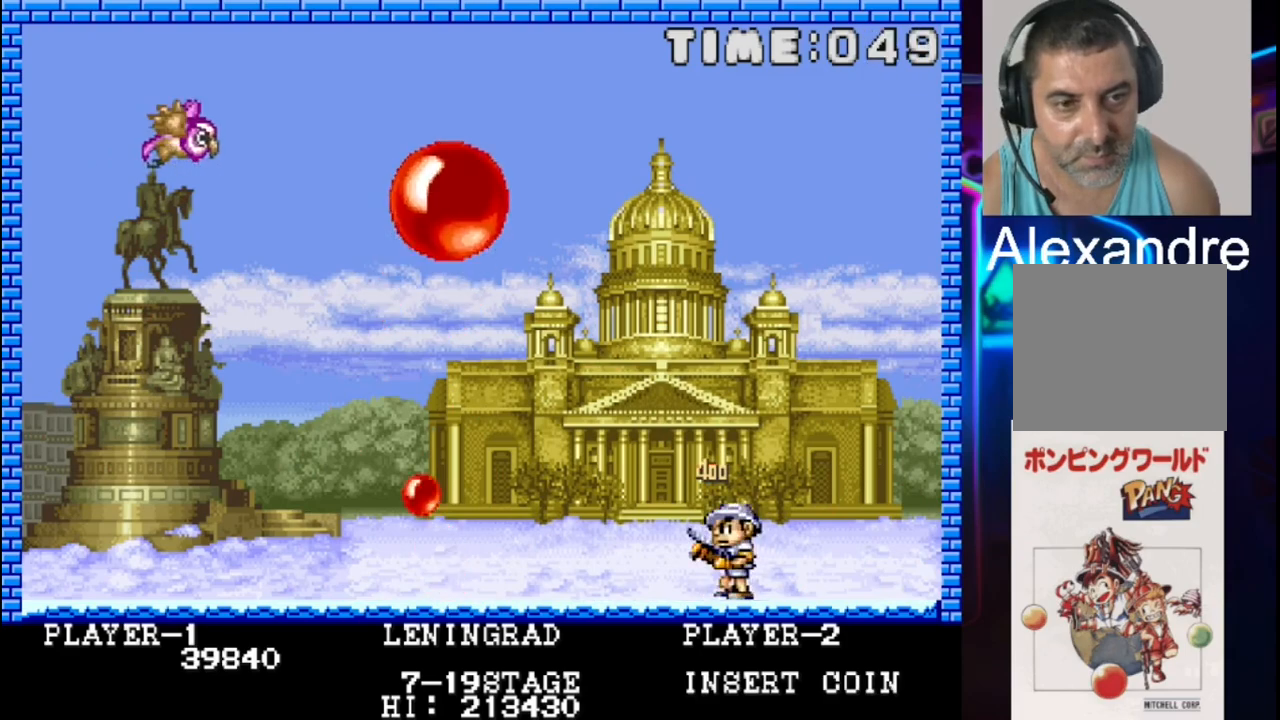
{"buttons": ["DPAD_LEFT"], "events": [[117, "DPAD_LEFT", "up"], [183, "DPAD_LEFT", "down"]]}
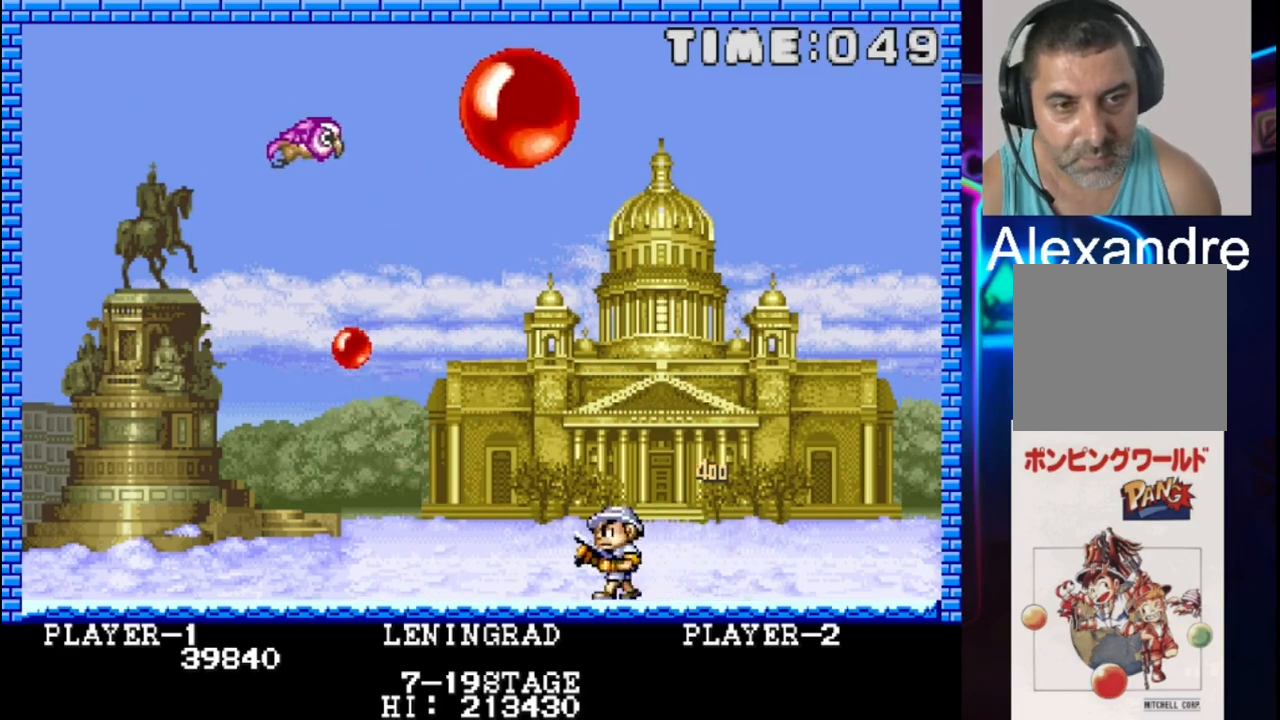
{"buttons": ["DPAD_LEFT"], "events": [[267, "DPAD_LEFT", "up"], [467, "DPAD_LEFT", "down"]]}
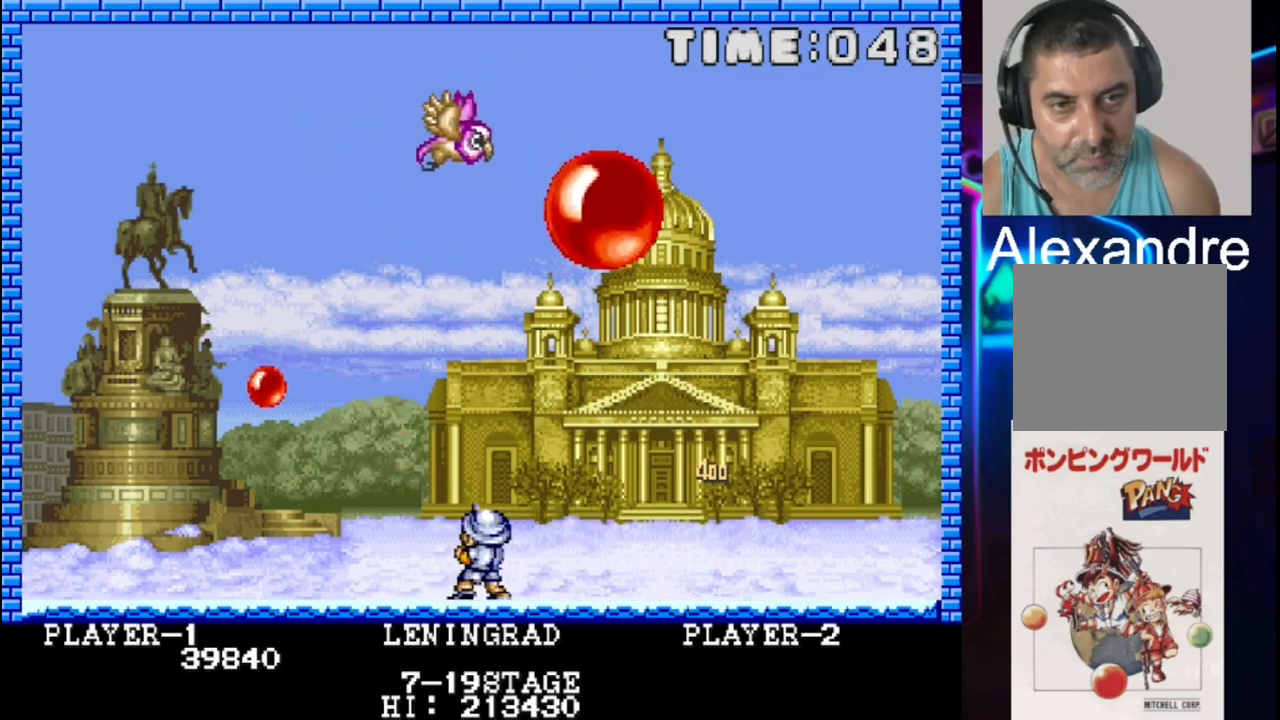
{"buttons": [], "events": [[500, "DPAD_LEFT", "up"]]}
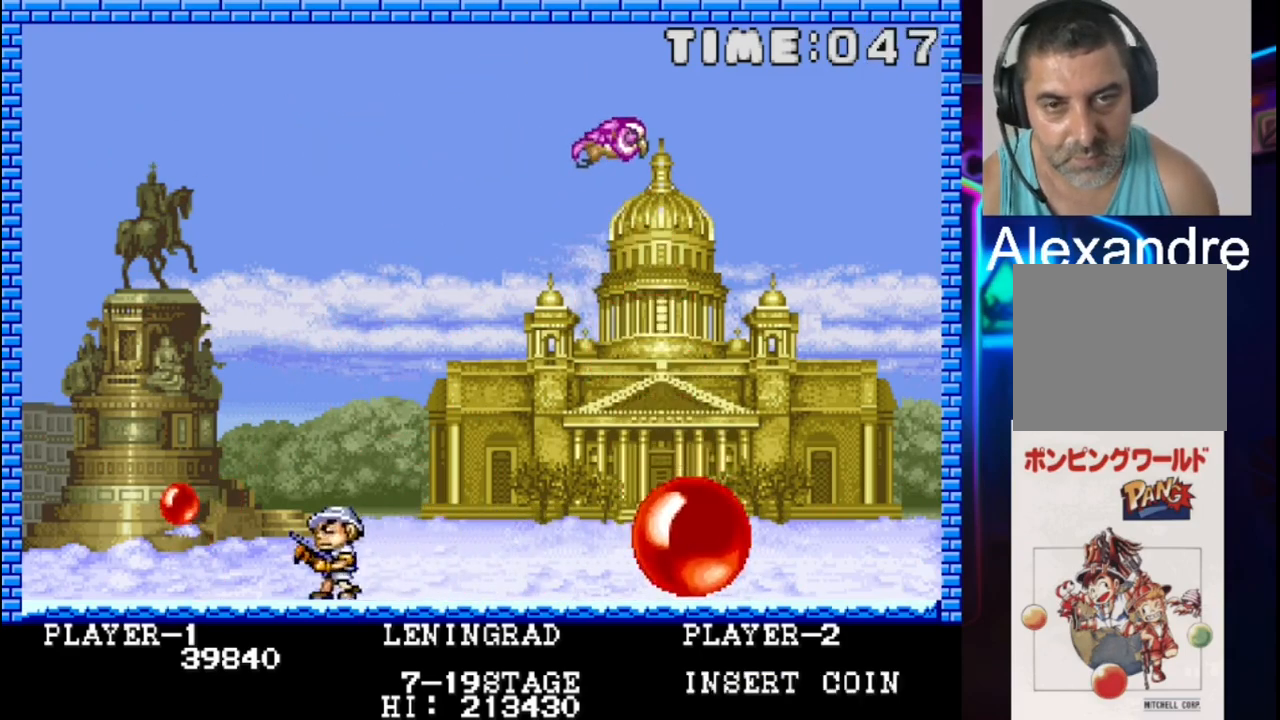
{"buttons": ["DPAD_LEFT"], "events": [[217, "DPAD_LEFT", "down"]]}
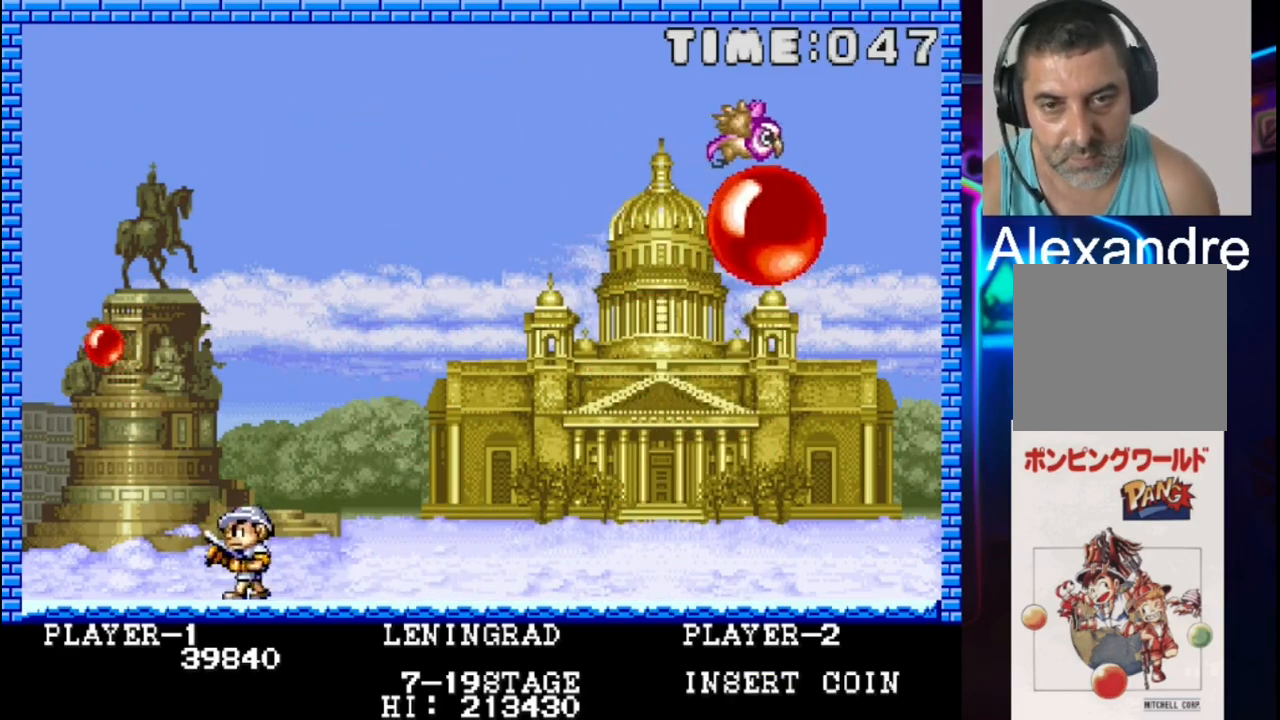
{"buttons": ["DPAD_RIGHT"], "events": [[250, "DPAD_LEFT", "up"], [250, "X", "down"], [383, "X", "up"], [450, "DPAD_RIGHT", "down"]]}
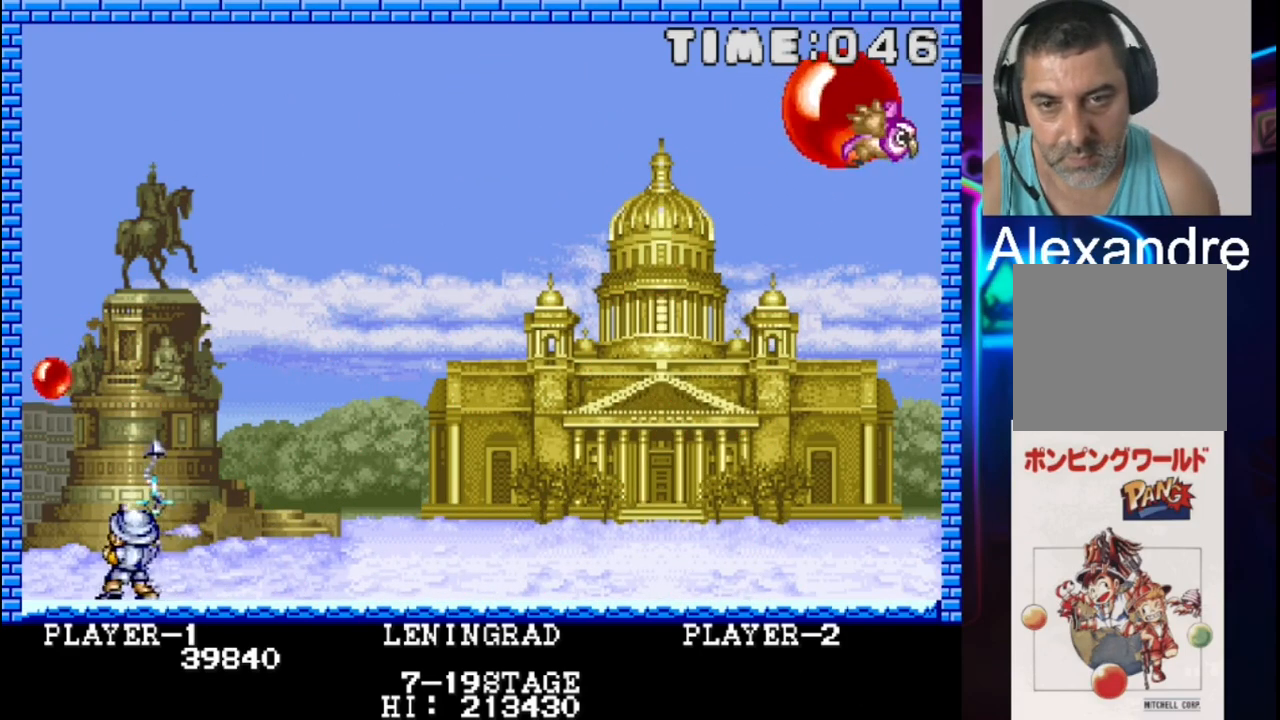
{"buttons": [], "events": [[483, "DPAD_RIGHT", "up"]]}
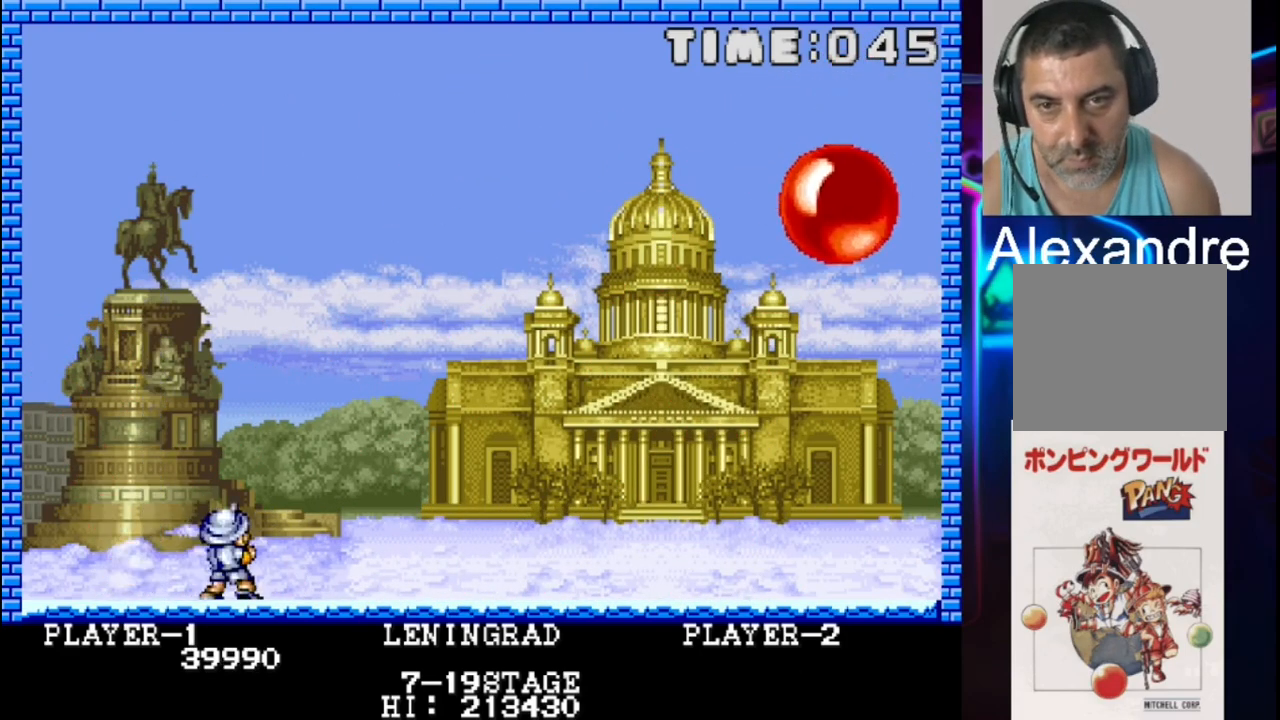
{"buttons": ["X", "DPAD_DOWN", "DPAD_RIGHT"], "events": [[450, "DPAD_DOWN", "down"], [450, "DPAD_RIGHT", "down"], [450, "X", "down"]]}
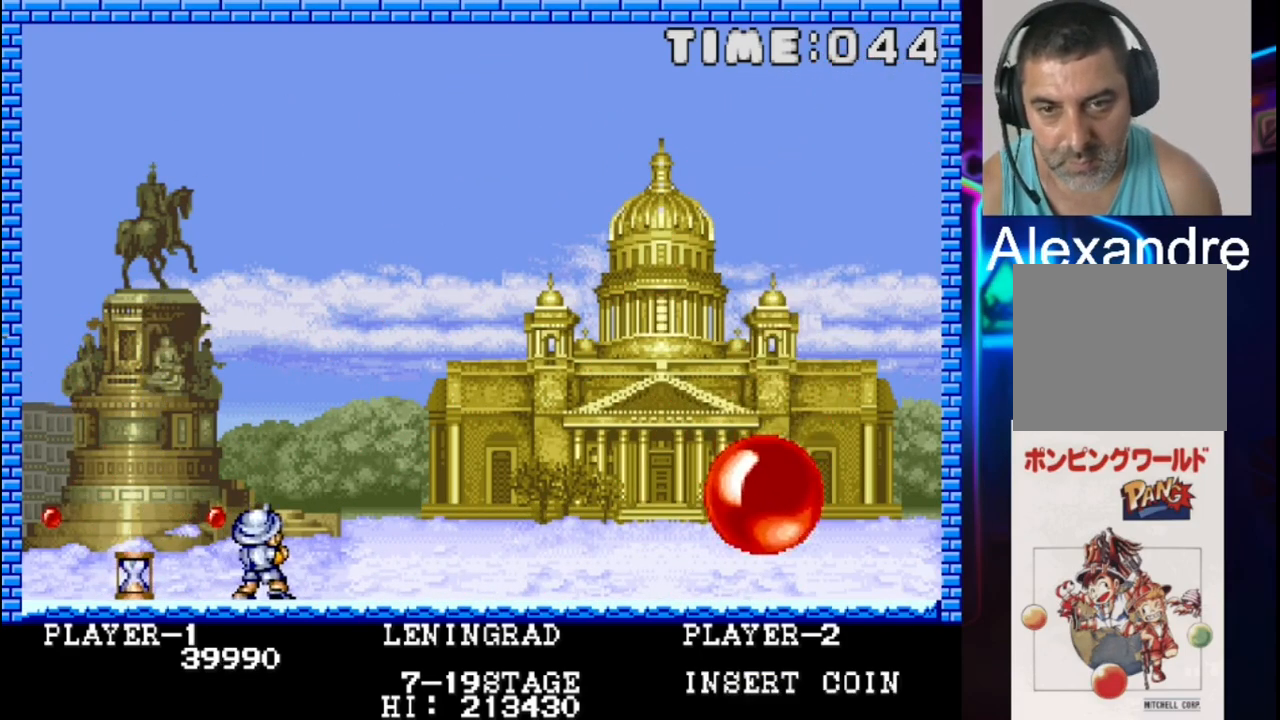
{"buttons": ["DPAD_LEFT"], "events": [[33, "DPAD_DOWN", "up"], [33, "X", "up"], [300, "DPAD_RIGHT", "up"], [433, "DPAD_LEFT", "down"]]}
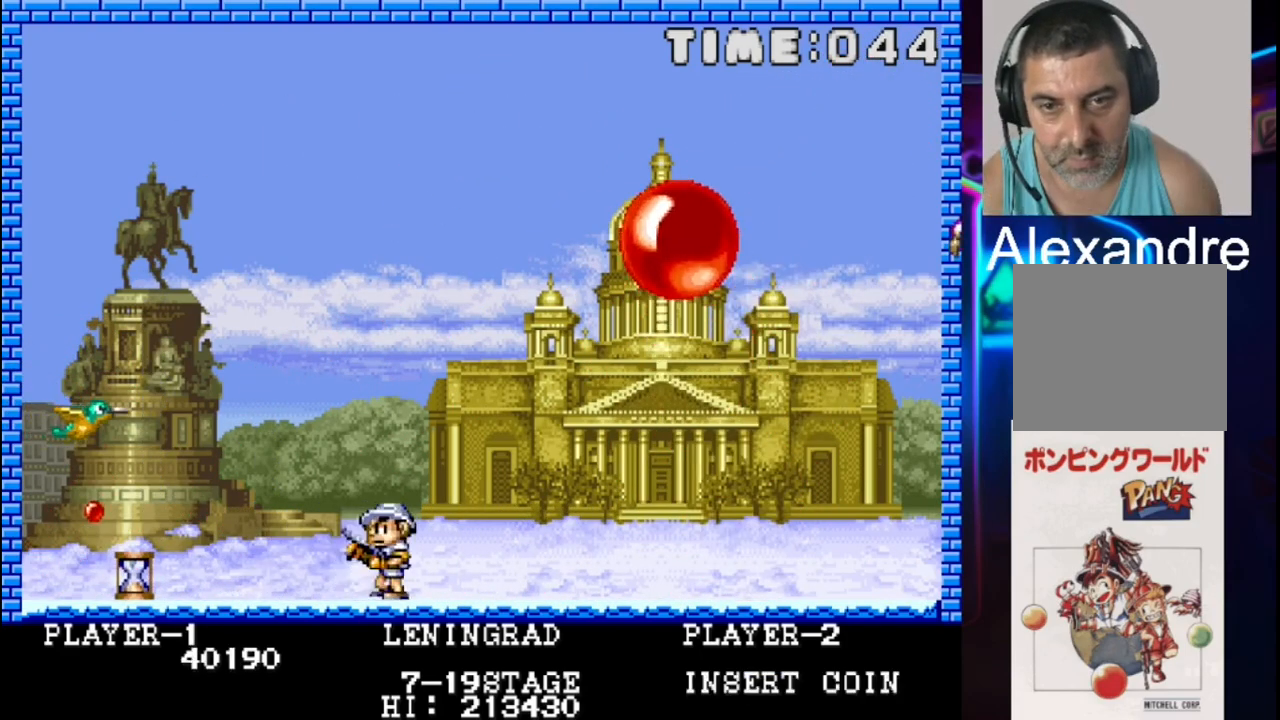
{"buttons": ["X", "DPAD_LEFT"], "events": [[467, "X", "down"]]}
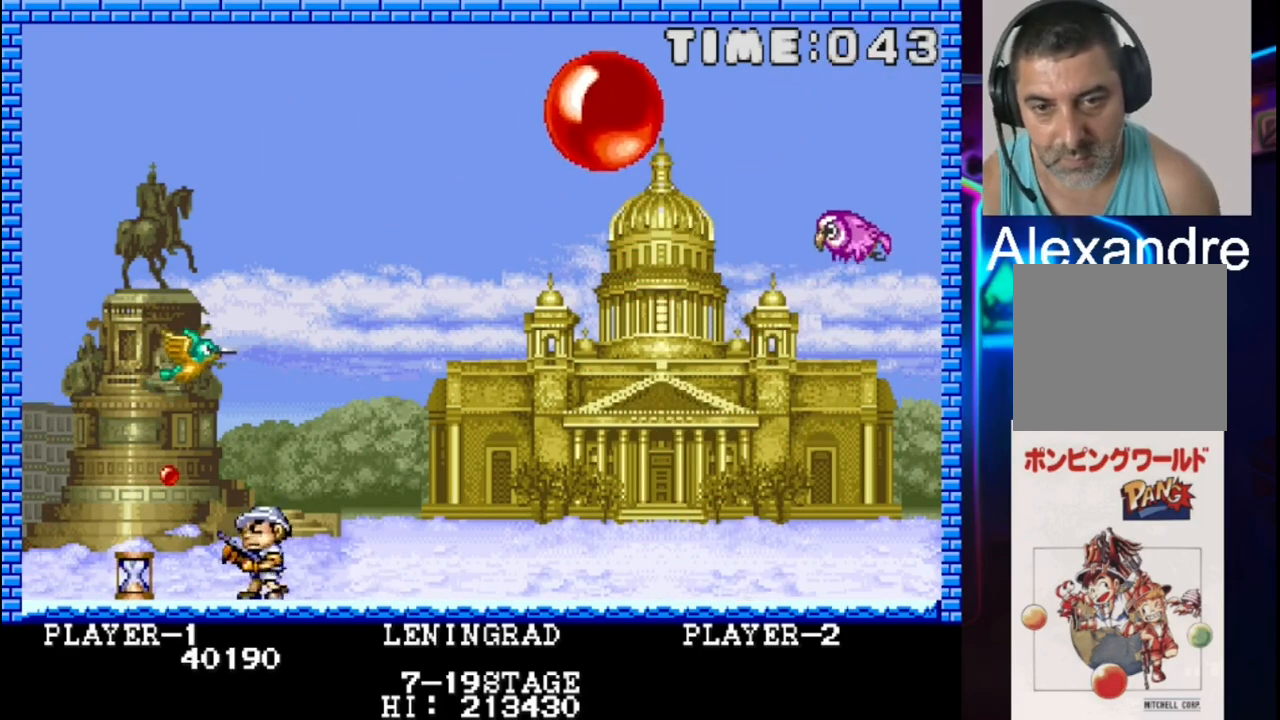
{"buttons": ["DPAD_LEFT"], "events": [[167, "X", "up"]]}
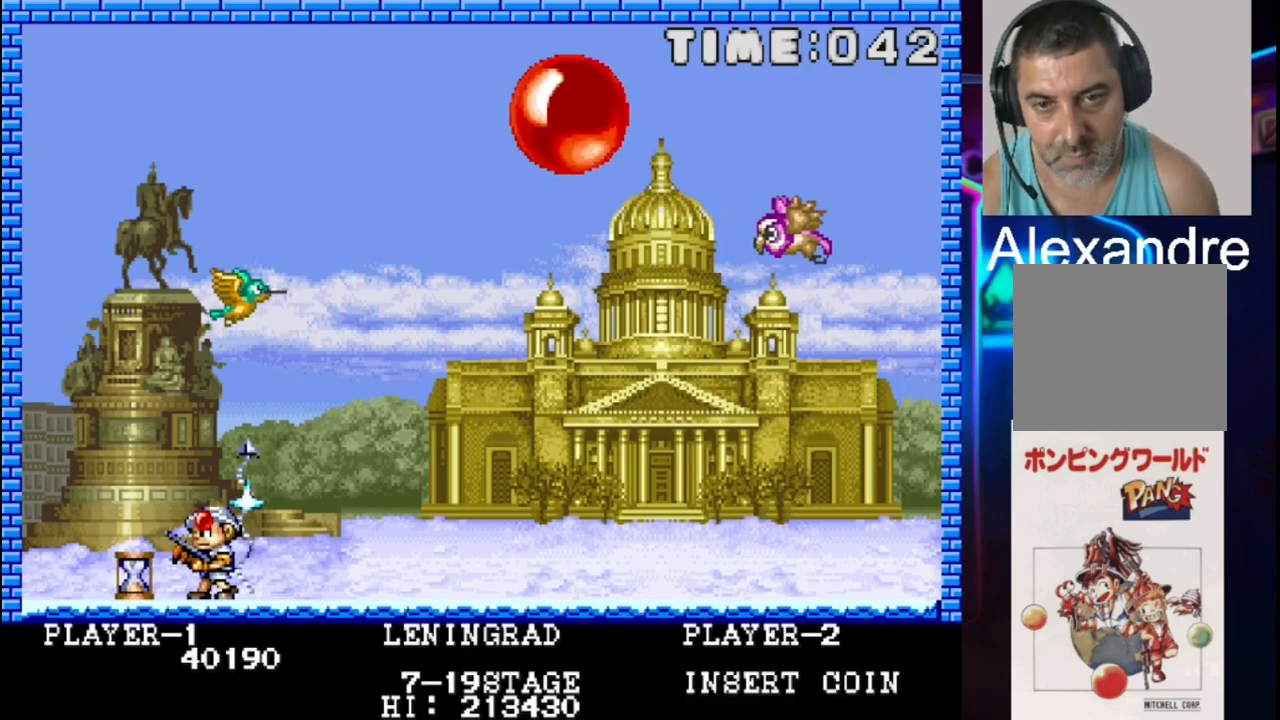
{"buttons": [], "events": [[67, "DPAD_LEFT", "up"]]}